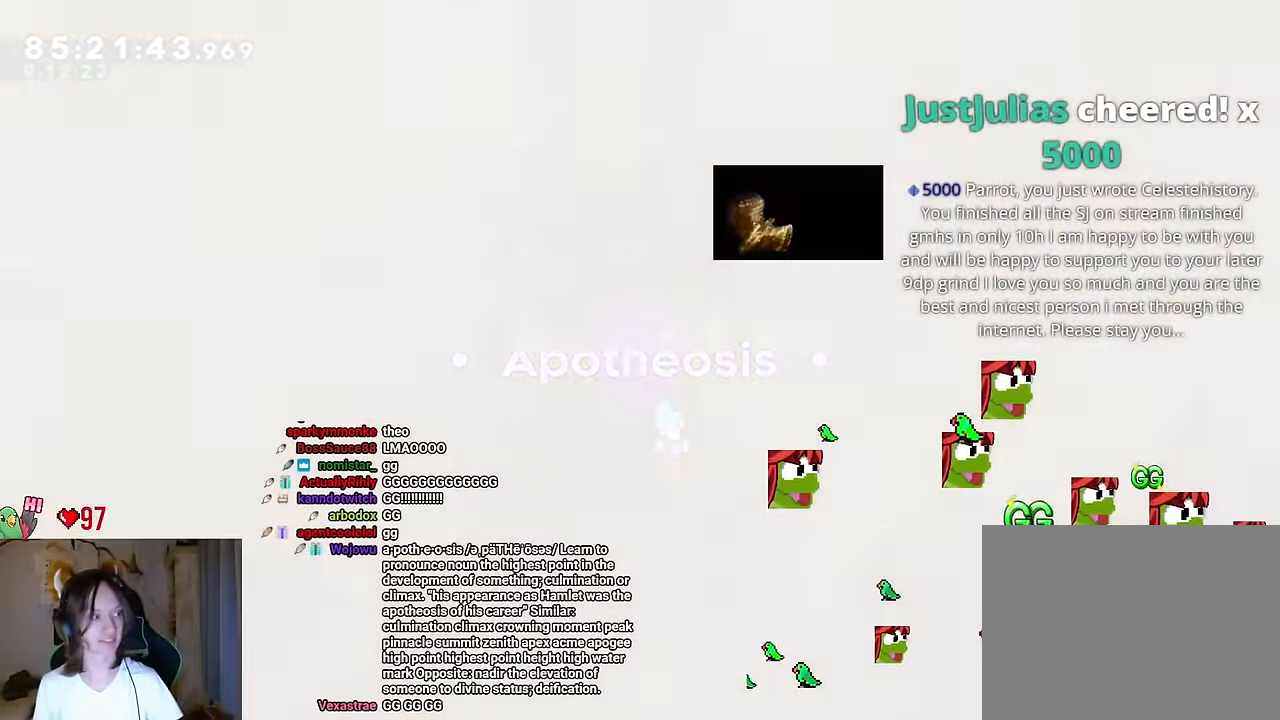
Gameplay with a controller (Nintendo layout); each line is a JSON object with the inputs held at the frame after it. "events" lists button and stick changes between this image and that frame as [ms after this image, input, new state], when the widget could be followed in between. Not read: HOME L1 L3 R1 R3 START.
{"buttons": [], "left_stick": "center", "right_stick": "center"}
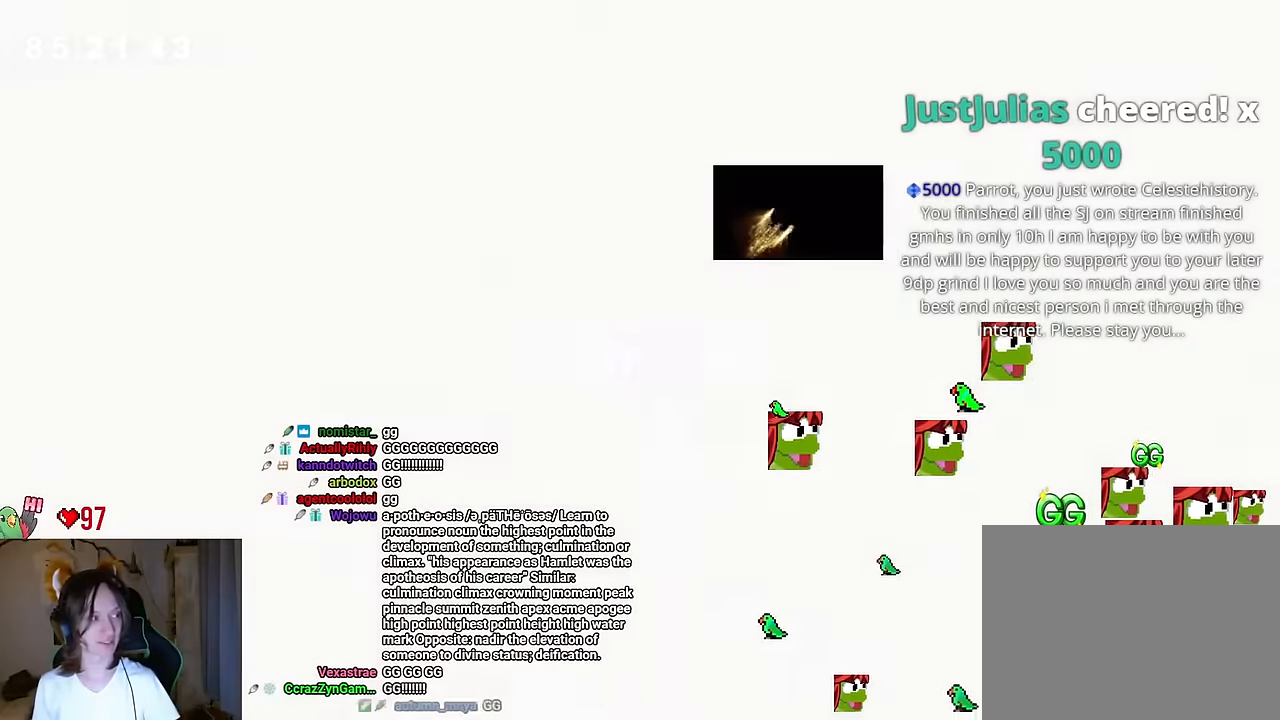
{"buttons": ["Y"], "left_stick": "center", "right_stick": "center", "events": [[467, "Y", "down"]]}
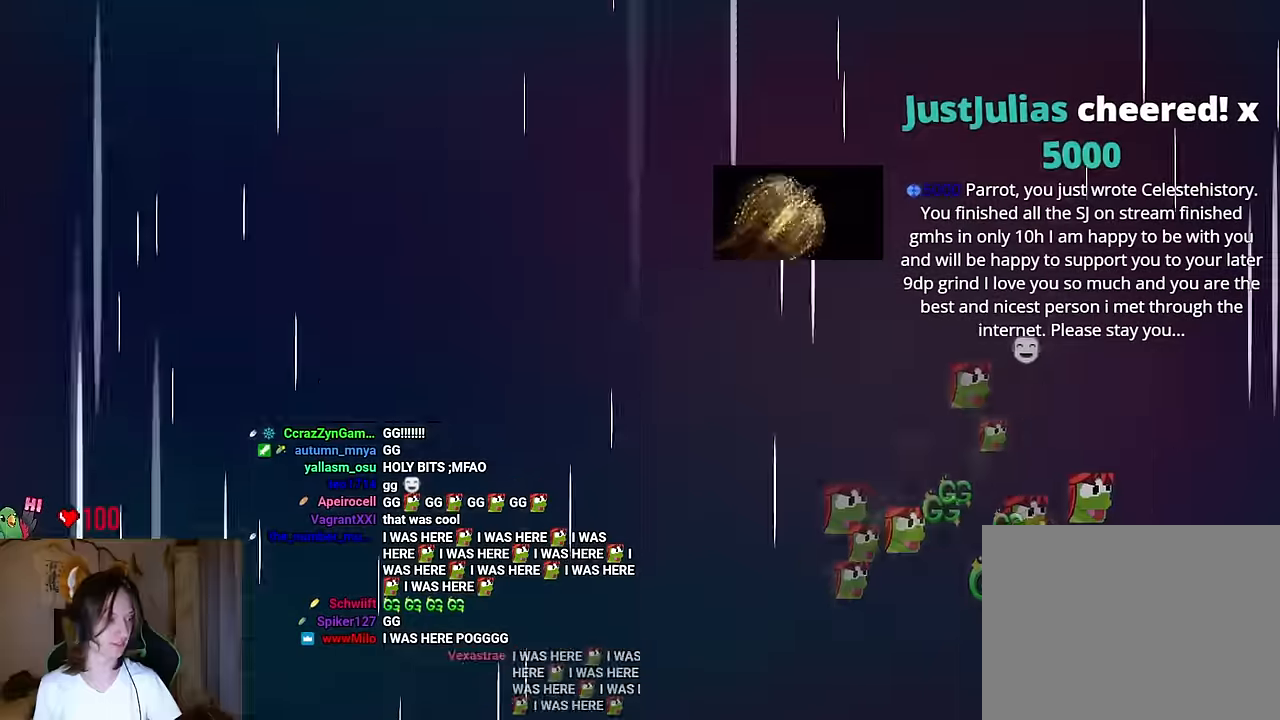
{"buttons": ["Y"], "left_stick": "center", "right_stick": "center", "events": []}
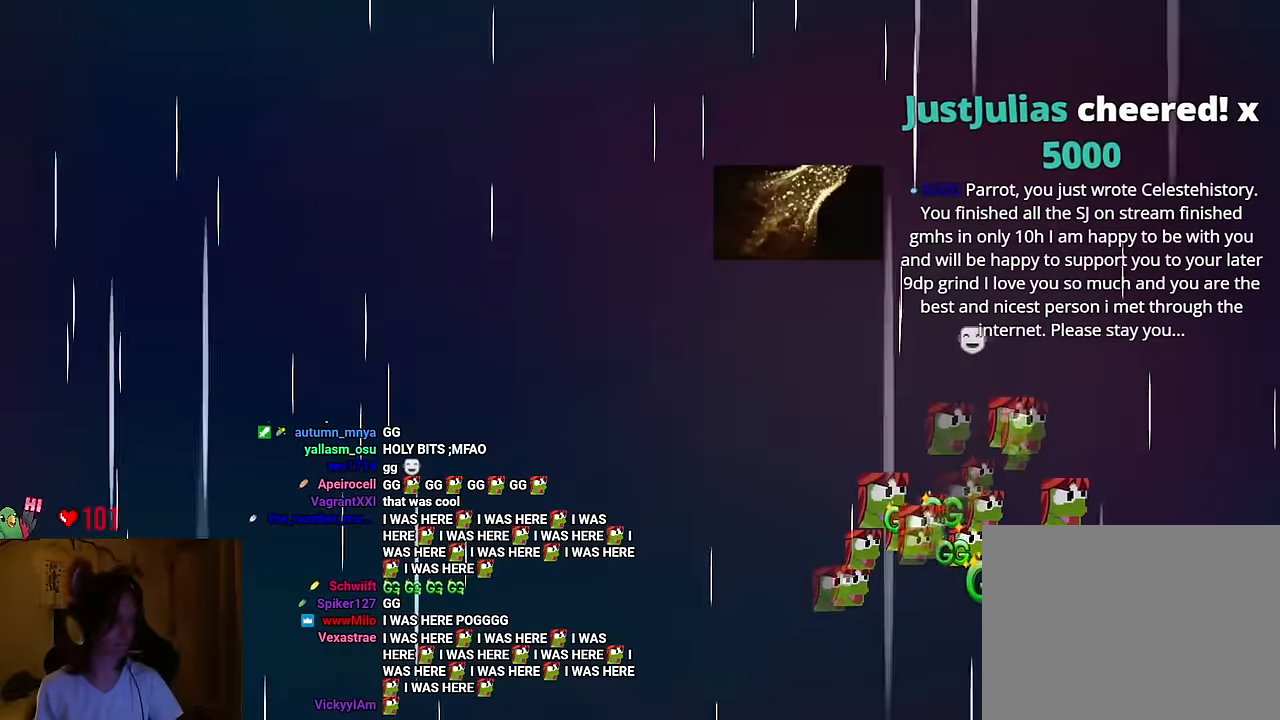
{"buttons": ["Y"], "left_stick": "center", "right_stick": "center", "events": [[334, "L2", "down"], [384, "L2", "up"]]}
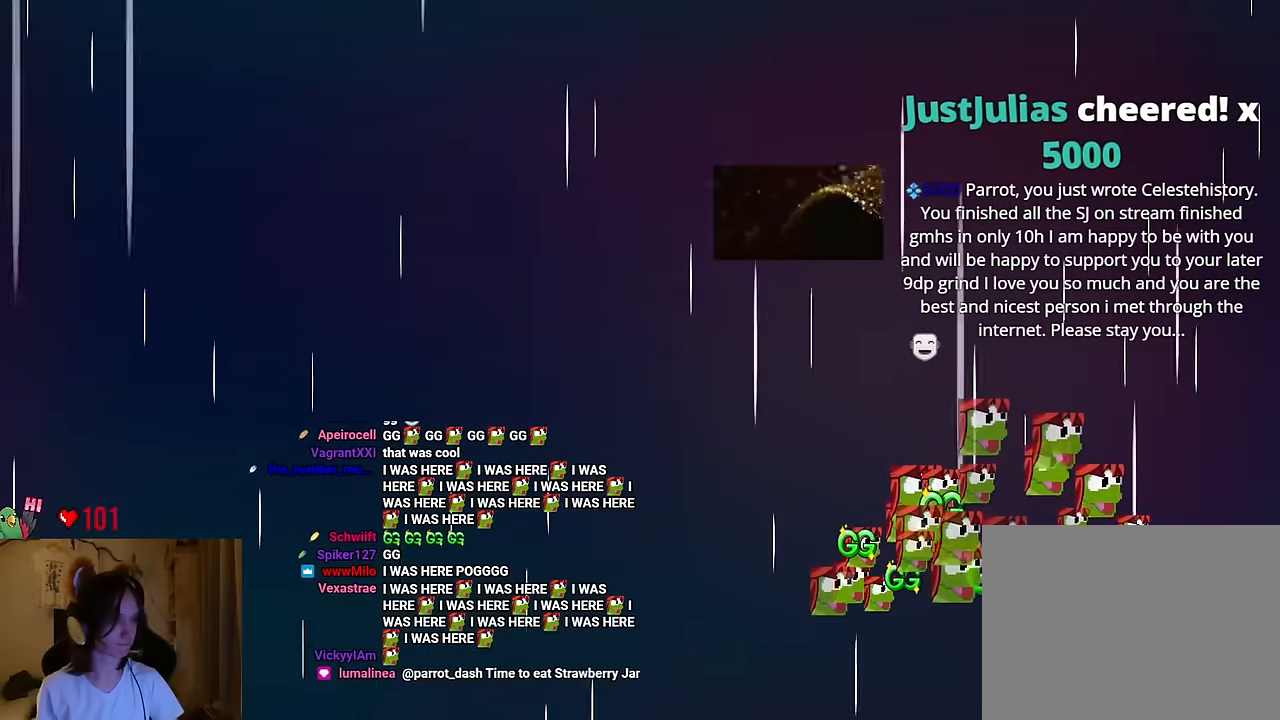
{"buttons": ["Y"], "left_stick": "center", "right_stick": "center"}
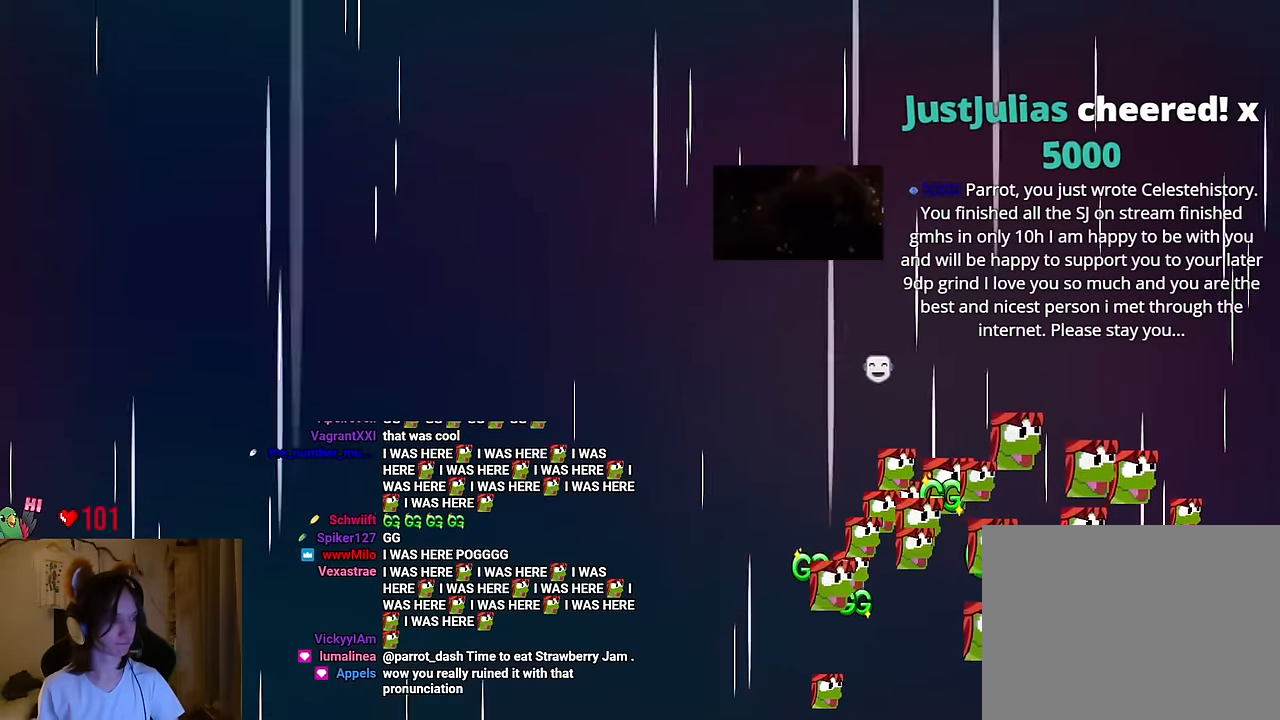
{"buttons": ["Y"], "left_stick": "center", "right_stick": "center", "events": []}